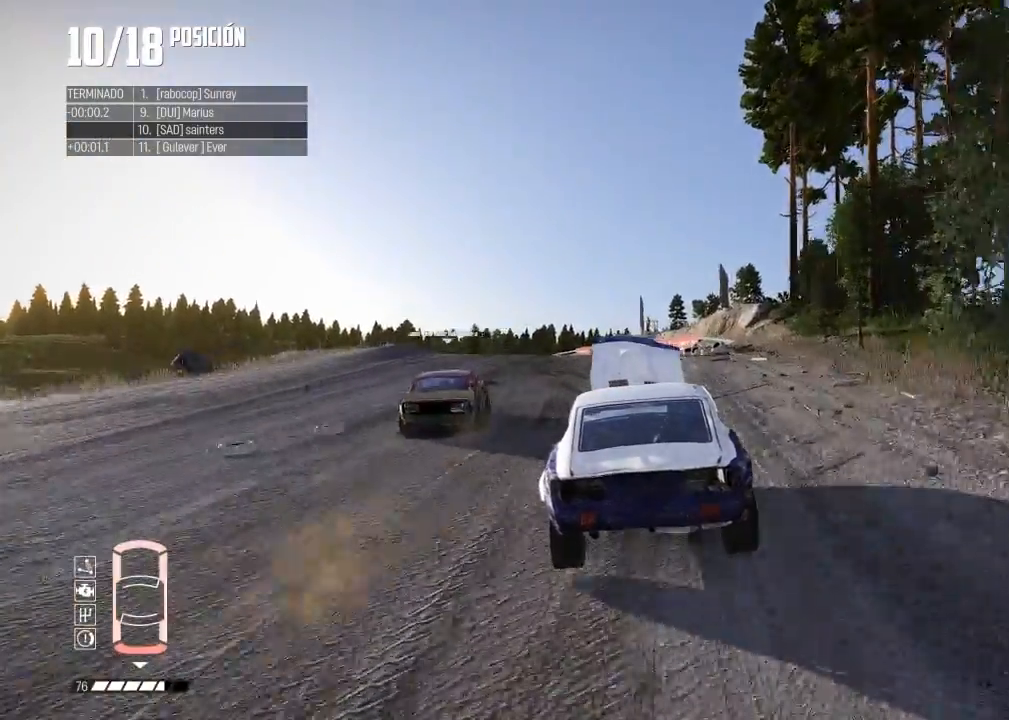
Gameplay with a controller (Xbox layout); each line is a JSON object with the inputs held at the frame after it. "events" lists button and stick changes between this image and that frame as [ms after this image, input, new state], when the widget could be followed in between. Not read: L3 right_stick.
{"buttons": [], "left_stick": "left", "events": []}
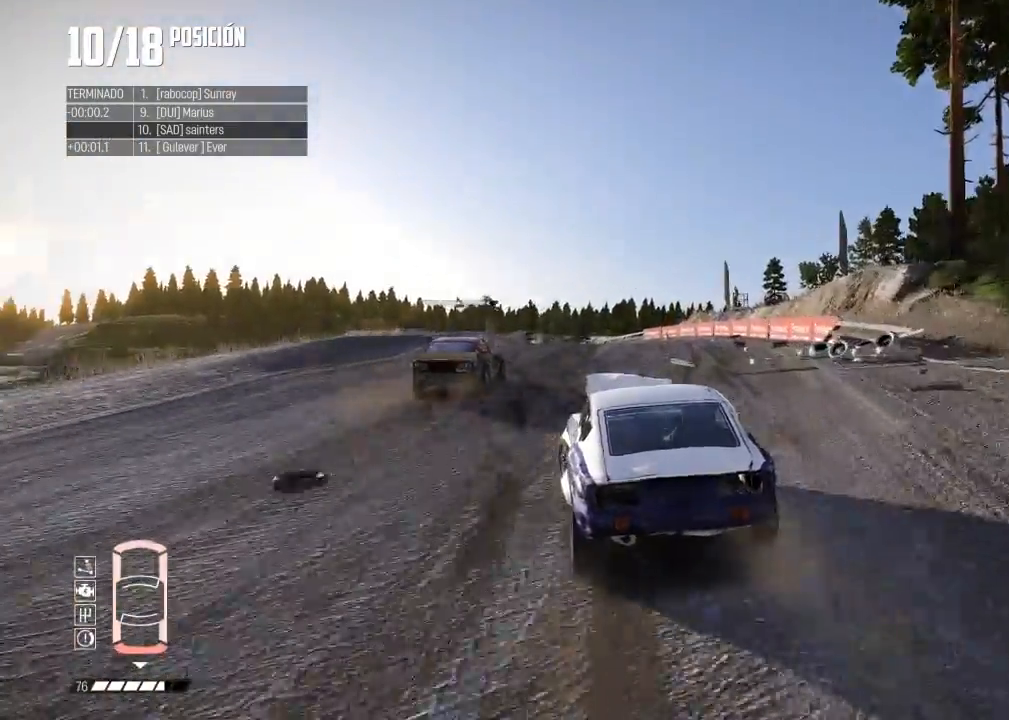
{"buttons": ["R2"], "left_stick": "left", "events": [[83, "R2", "down"], [300, "left_stick", "center"], [500, "left_stick", "left"]]}
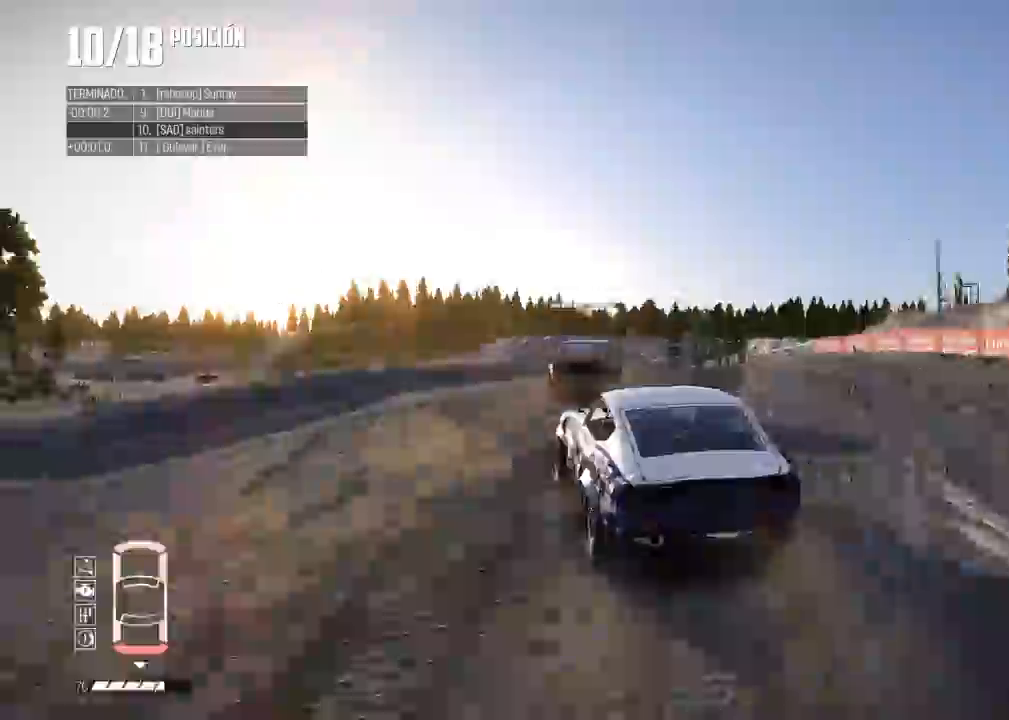
{"buttons": [], "left_stick": "center", "events": [[184, "left_stick", "center"], [267, "R2", "up"]]}
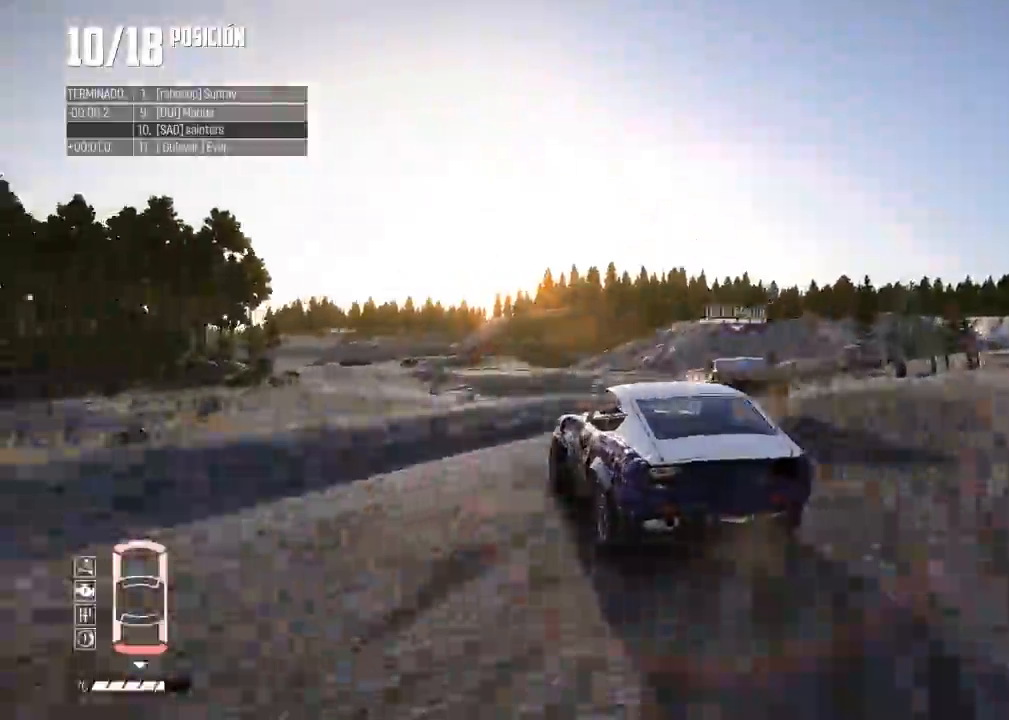
{"buttons": ["R2"], "left_stick": "center", "events": [[150, "left_stick", "right"], [350, "R2", "down"], [383, "left_stick", "center"]]}
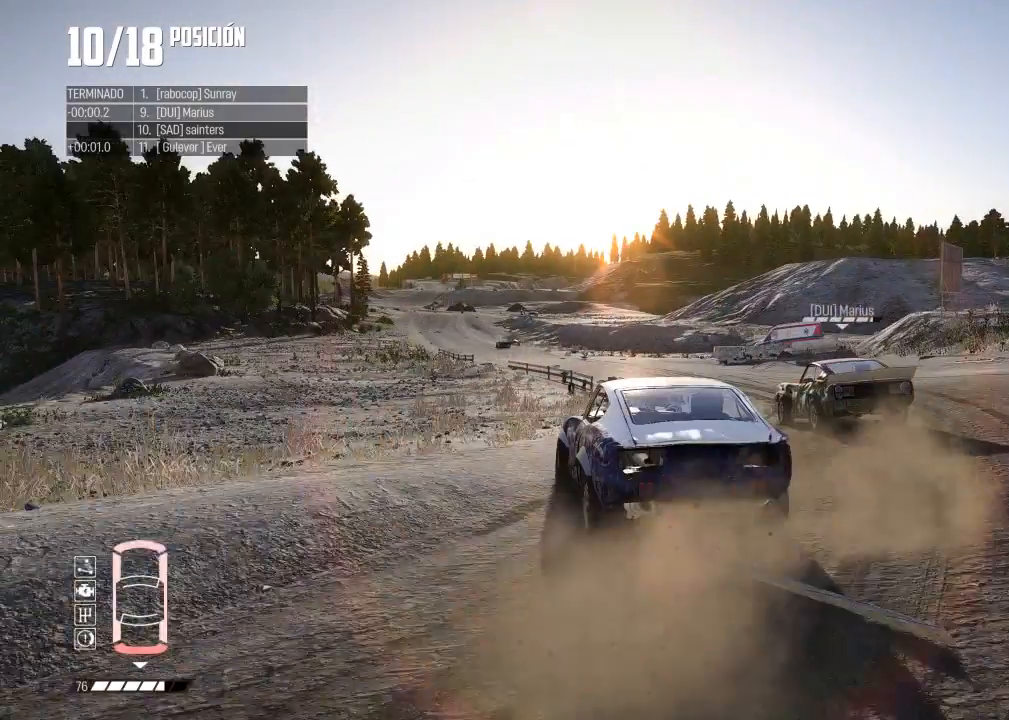
{"buttons": ["R2"], "left_stick": "center", "events": [[100, "left_stick", "right"], [300, "left_stick", "center"]]}
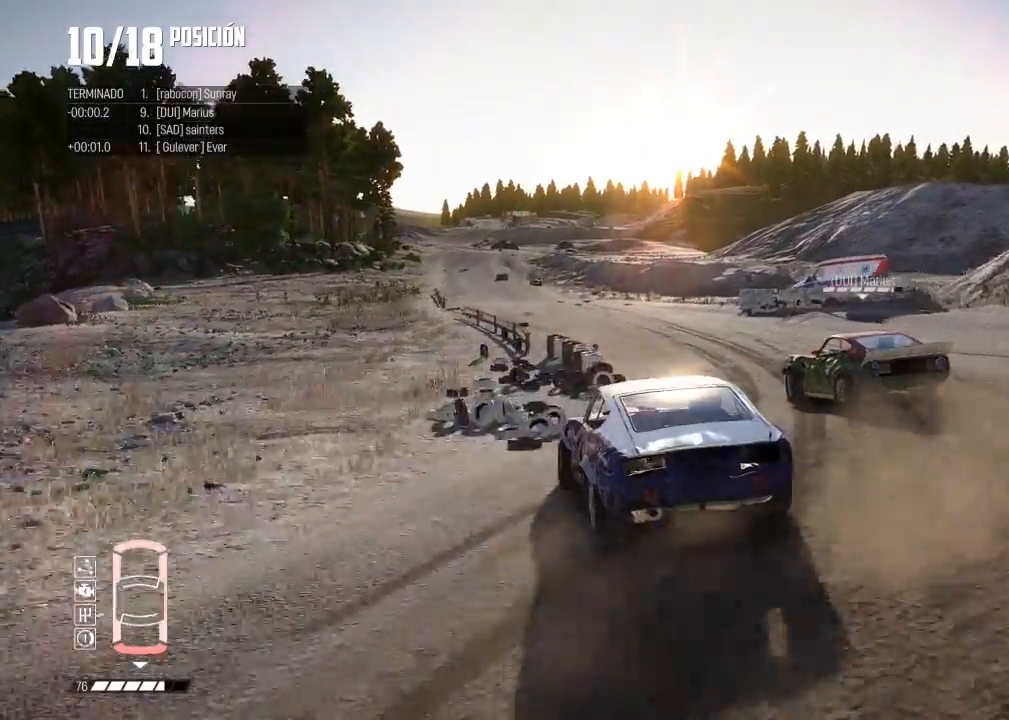
{"buttons": ["R2"], "left_stick": "left", "events": [[116, "left_stick", "right"], [417, "R2", "up"], [417, "left_stick", "center"], [450, "R2", "down"], [484, "left_stick", "left"]]}
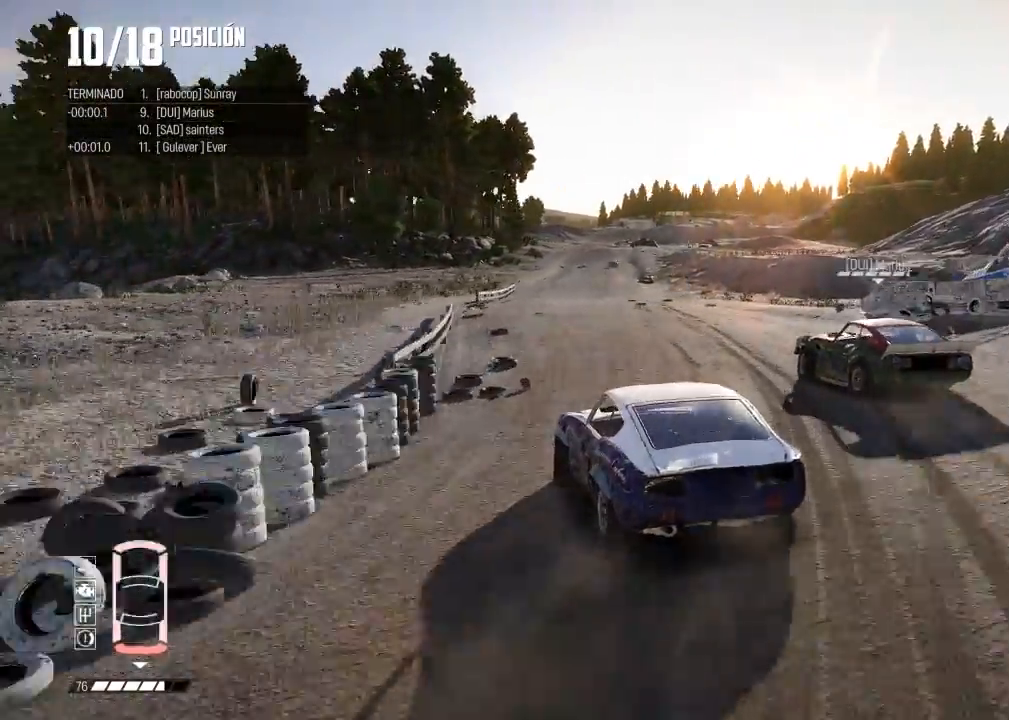
{"buttons": ["R2"], "left_stick": "left", "events": [[67, "left_stick", "right"], [451, "left_stick", "left"]]}
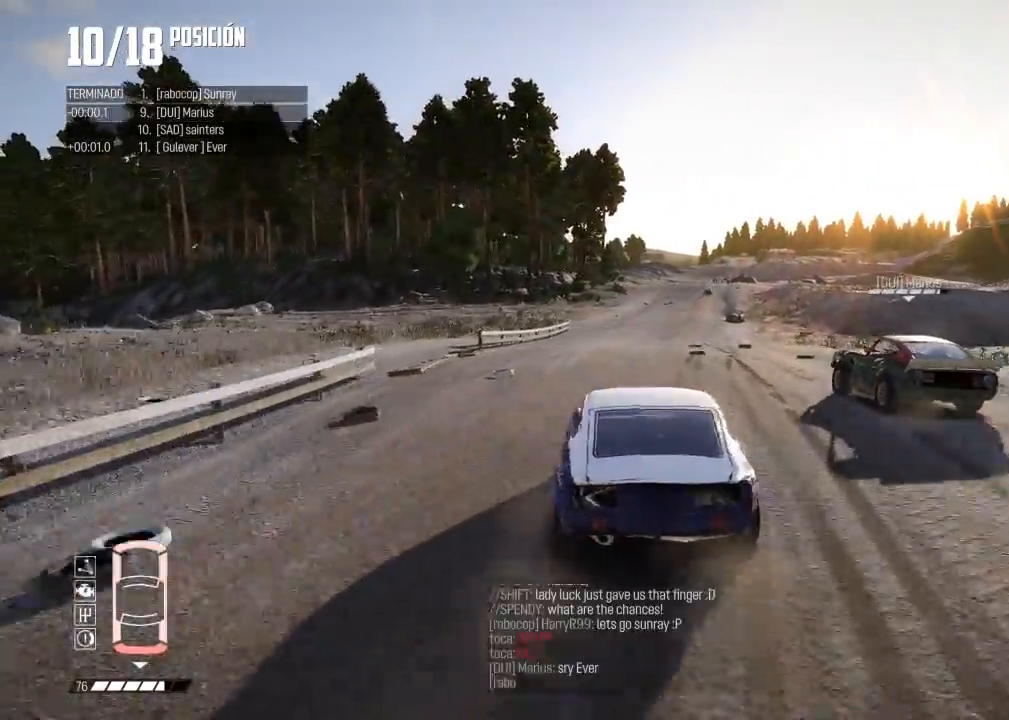
{"buttons": ["R2"], "left_stick": "left", "events": [[333, "left_stick", "center"], [433, "left_stick", "left"]]}
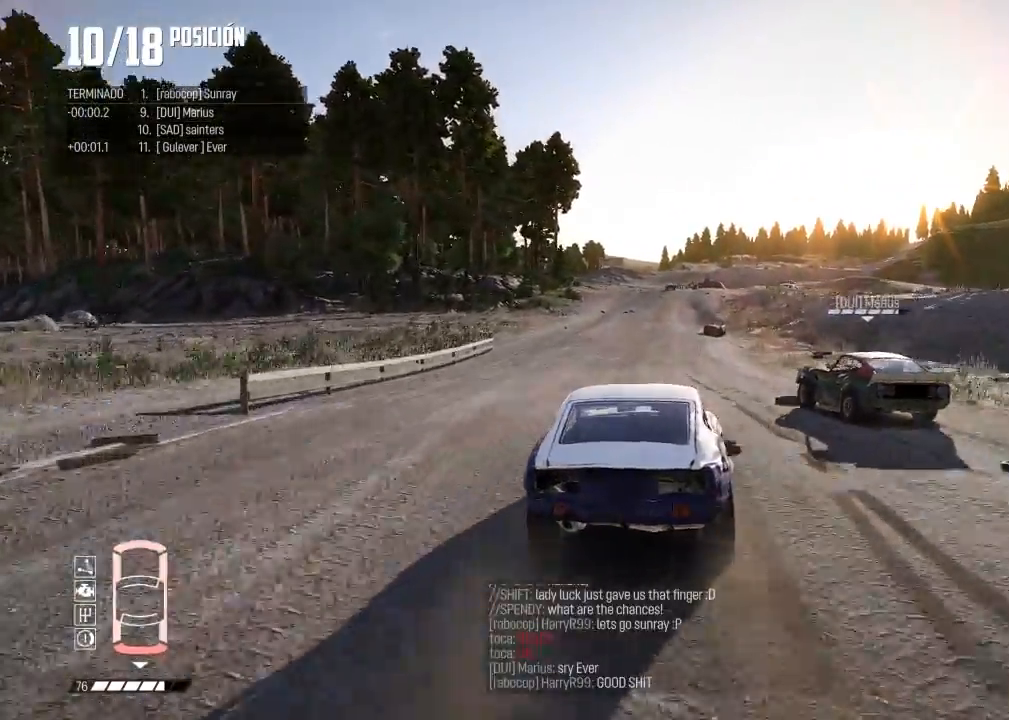
{"buttons": ["R2"], "left_stick": "right", "events": [[84, "left_stick", "center"], [167, "left_stick", "left"], [300, "left_stick", "center"], [384, "left_stick", "right"]]}
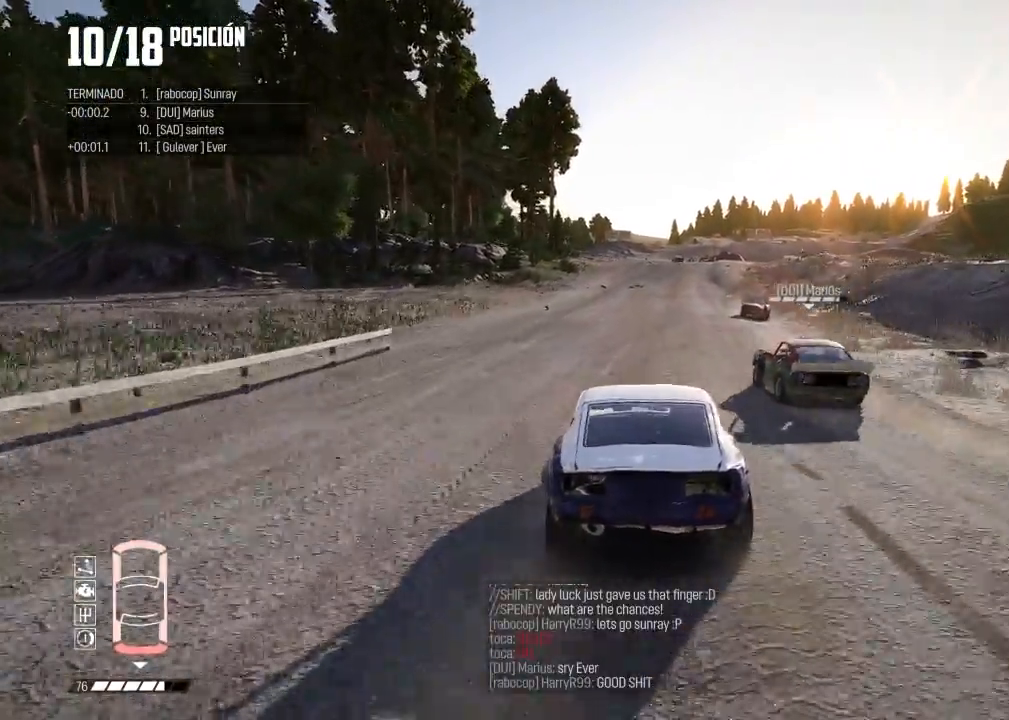
{"buttons": ["R2"], "left_stick": "right", "events": [[33, "left_stick", "center"], [217, "left_stick", "right"], [350, "left_stick", "center"], [467, "left_stick", "right"]]}
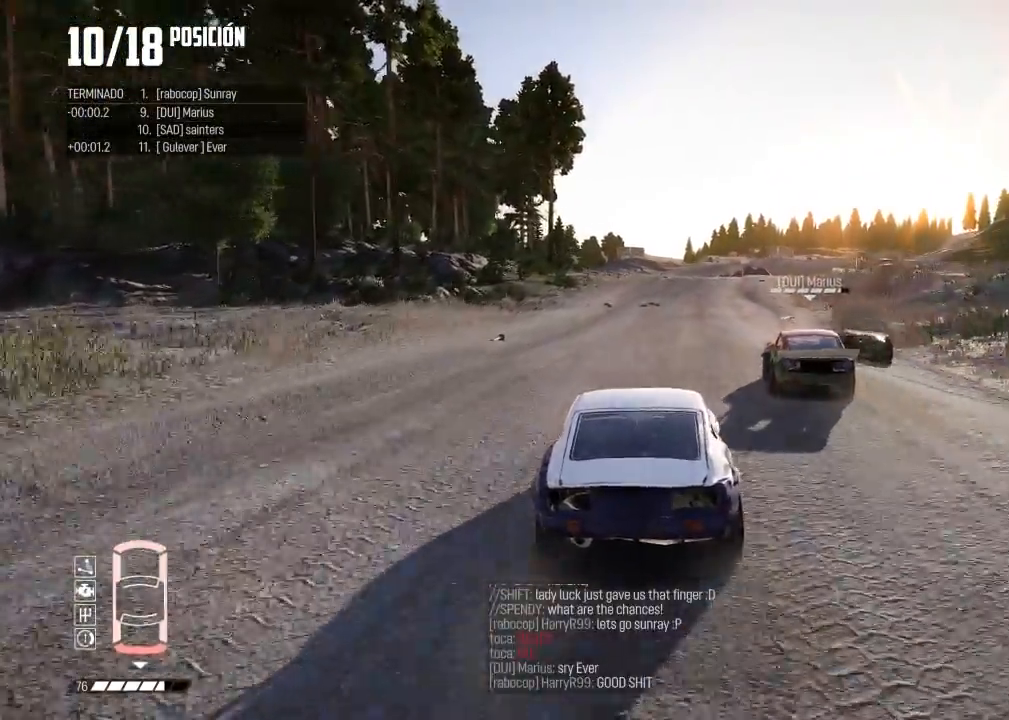
{"buttons": ["R2"], "left_stick": "center", "events": [[167, "left_stick", "center"], [284, "left_stick", "right"], [467, "left_stick", "center"]]}
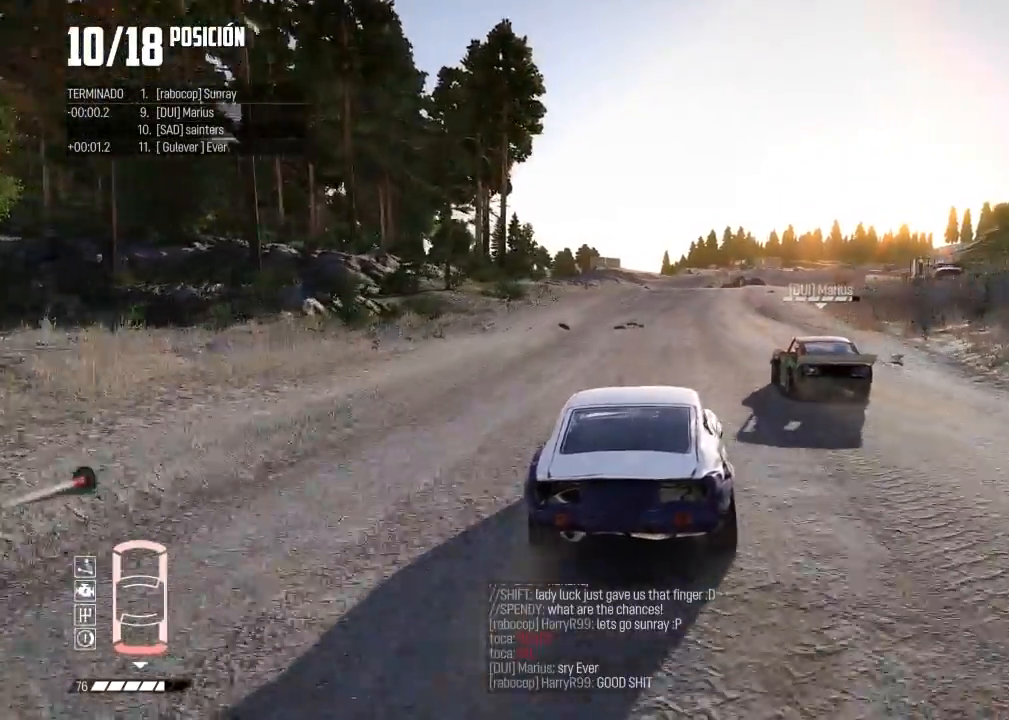
{"buttons": ["R2"], "left_stick": "center", "events": [[183, "B", "down"], [267, "B", "up"]]}
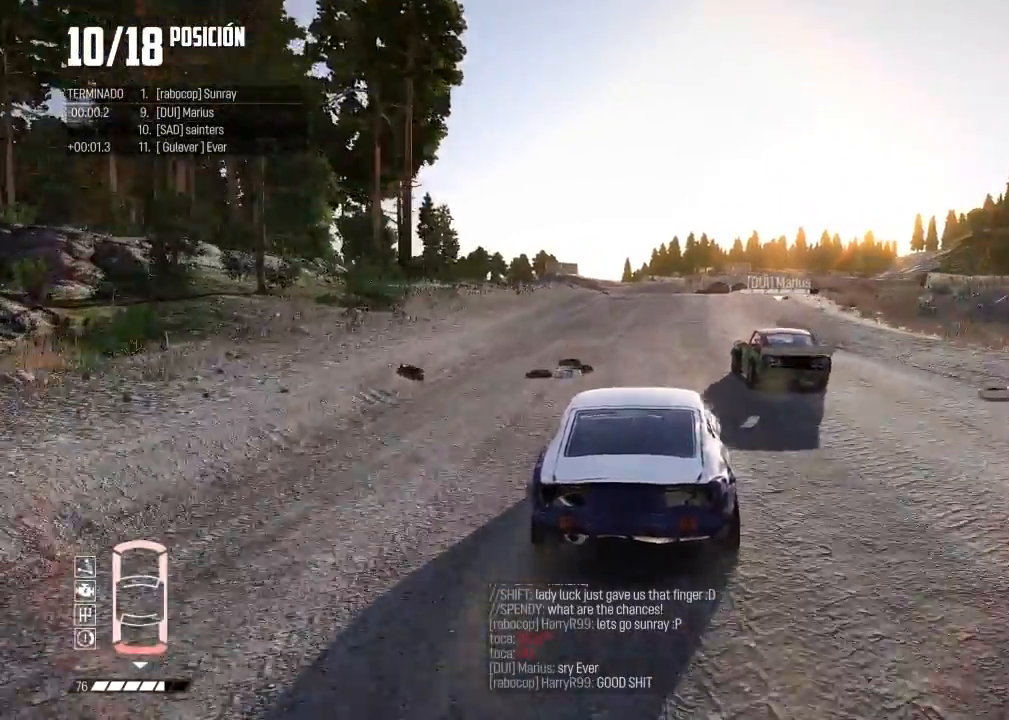
{"buttons": ["R2"], "left_stick": "left", "events": [[351, "left_stick", "left"]]}
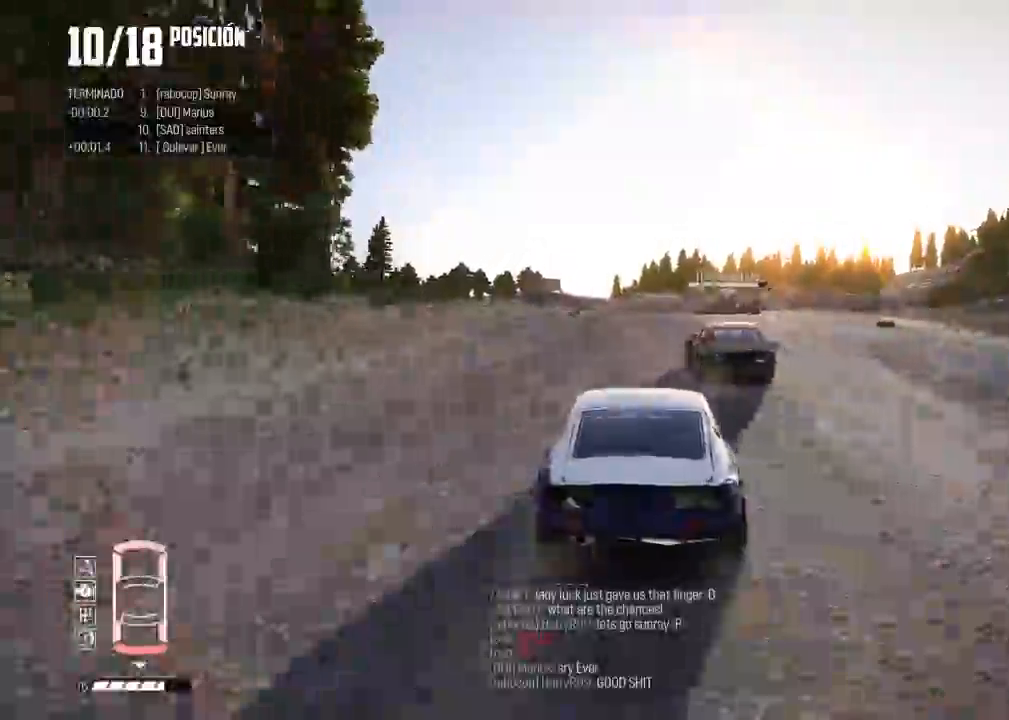
{"buttons": ["R2"], "left_stick": "left", "events": [[50, "left_stick", "center"], [133, "left_stick", "left"], [283, "left_stick", "center"], [383, "left_stick", "left"]]}
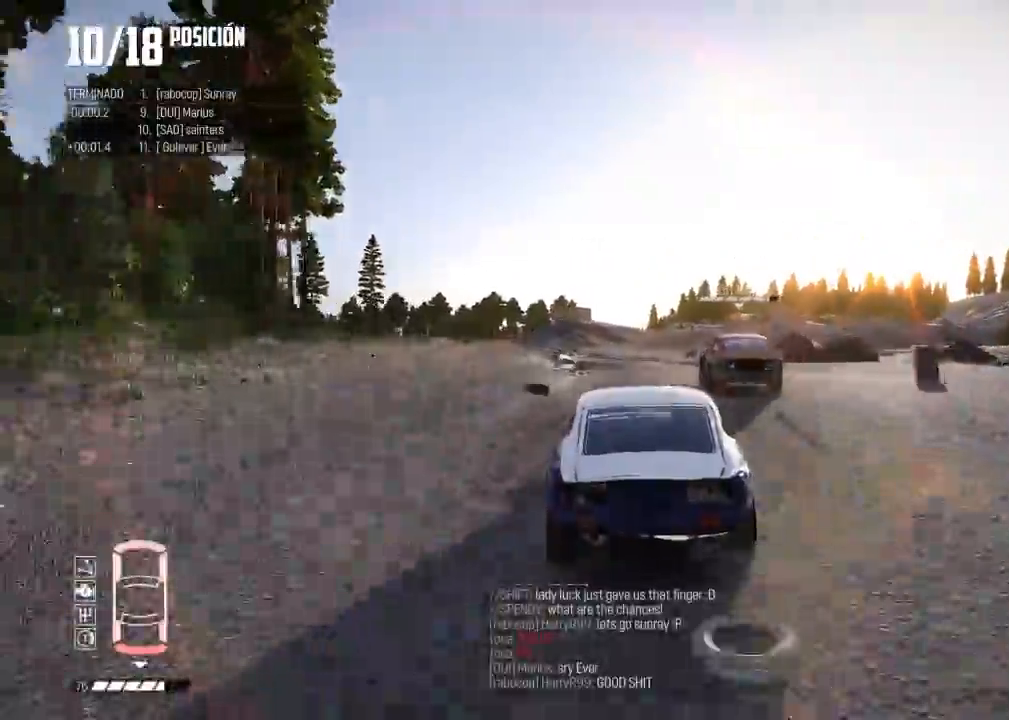
{"buttons": [], "left_stick": "center", "events": [[50, "left_stick", "center"], [501, "R2", "up"]]}
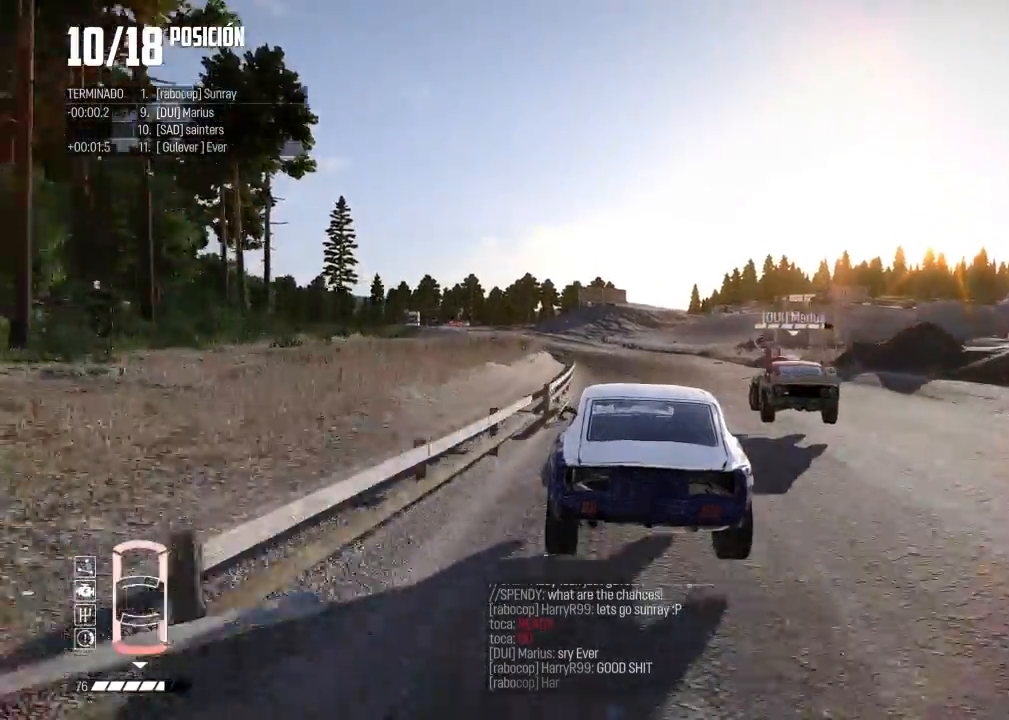
{"buttons": ["R2"], "left_stick": "left", "events": [[33, "R2", "down"], [167, "left_stick", "left"], [217, "R2", "up"], [267, "R2", "down"]]}
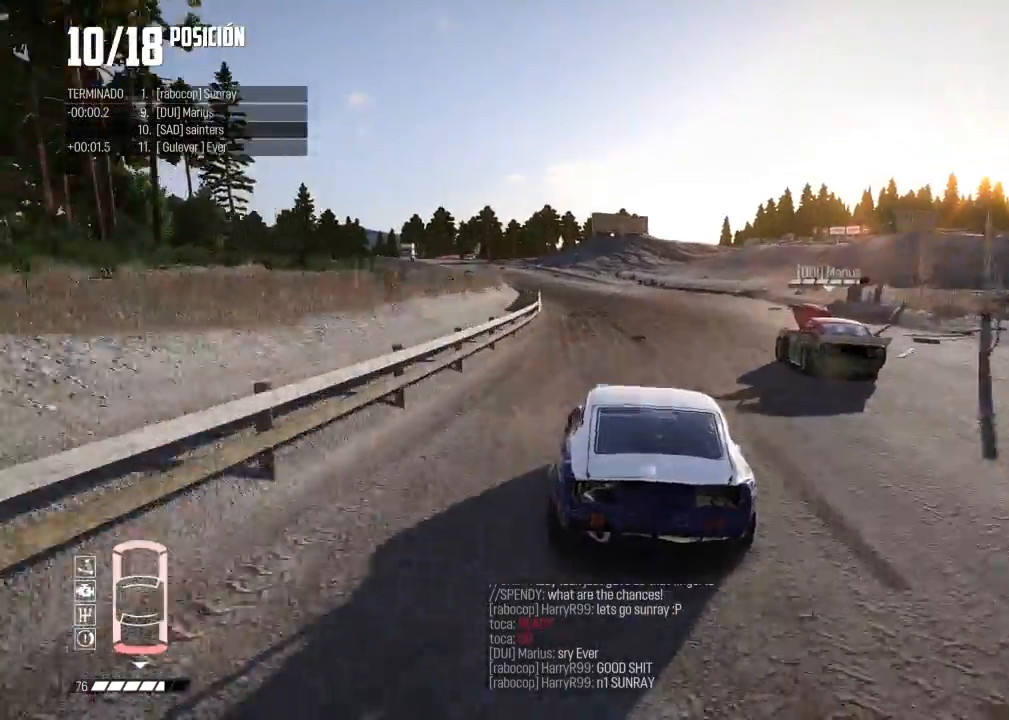
{"buttons": ["R2"], "left_stick": "center", "events": [[200, "left_stick", "center"], [317, "left_stick", "left"], [484, "left_stick", "center"]]}
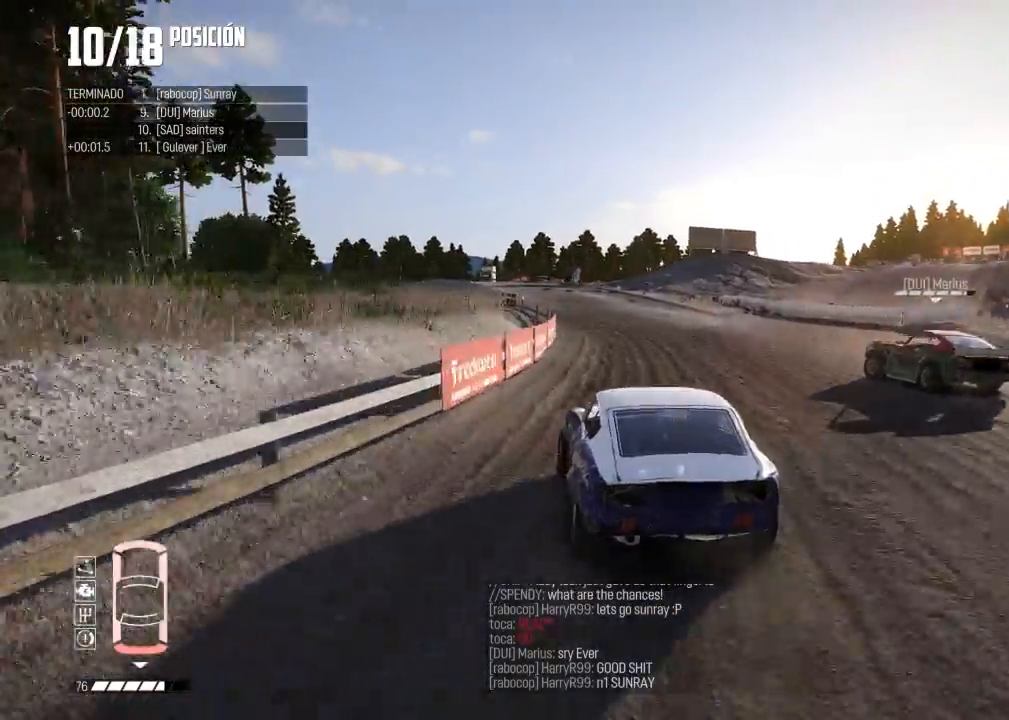
{"buttons": ["R2"], "left_stick": "center", "events": []}
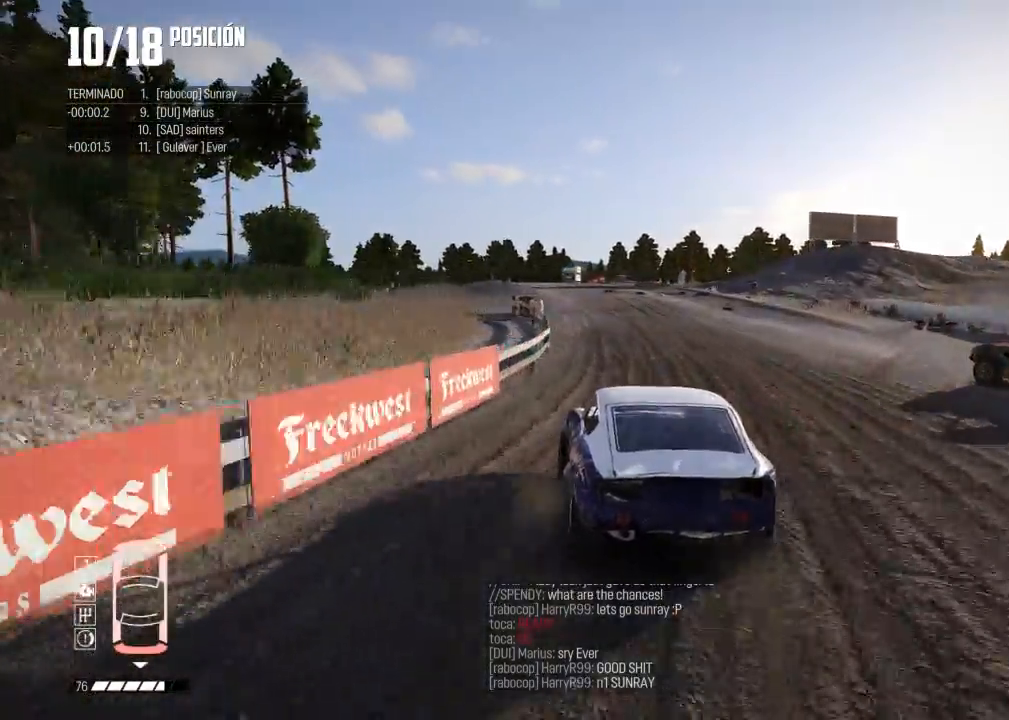
{"buttons": ["R2"], "left_stick": "left", "events": [[234, "left_stick", "left"], [401, "left_stick", "center"], [484, "left_stick", "left"]]}
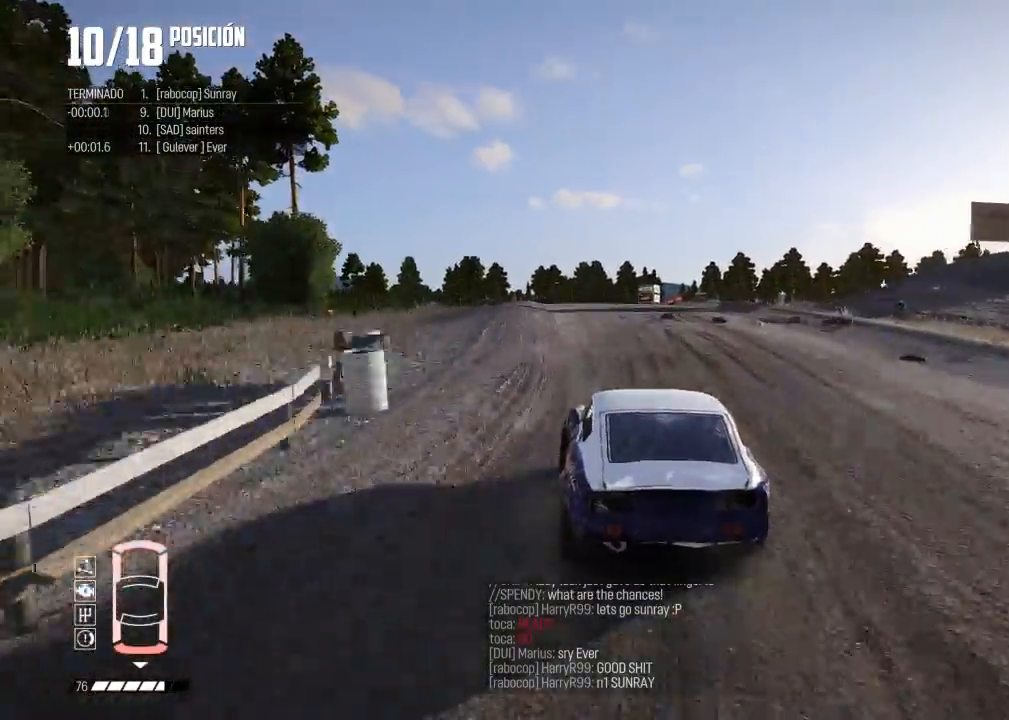
{"buttons": ["R2"], "left_stick": "center", "events": [[200, "left_stick", "center"], [300, "left_stick", "left"], [501, "left_stick", "center"]]}
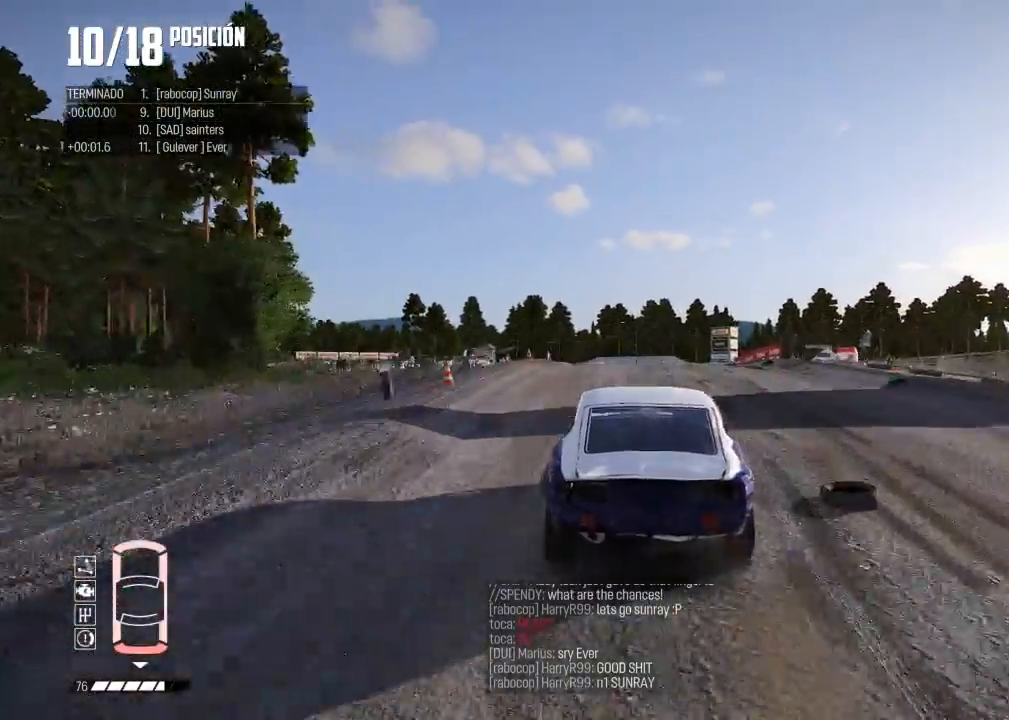
{"buttons": ["R2"], "left_stick": "center", "events": [[50, "left_stick", "left"], [483, "left_stick", "center"]]}
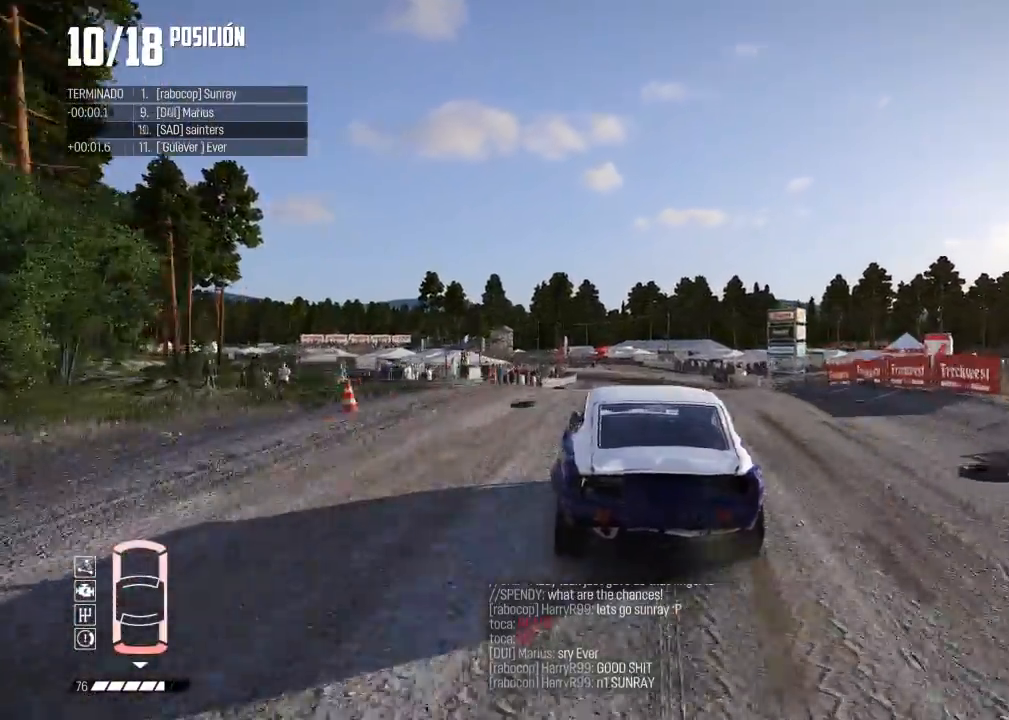
{"buttons": ["R2"], "left_stick": "center", "events": [[33, "R3", "down"], [184, "R3", "up"], [300, "left_stick", "right"], [434, "left_stick", "center"]]}